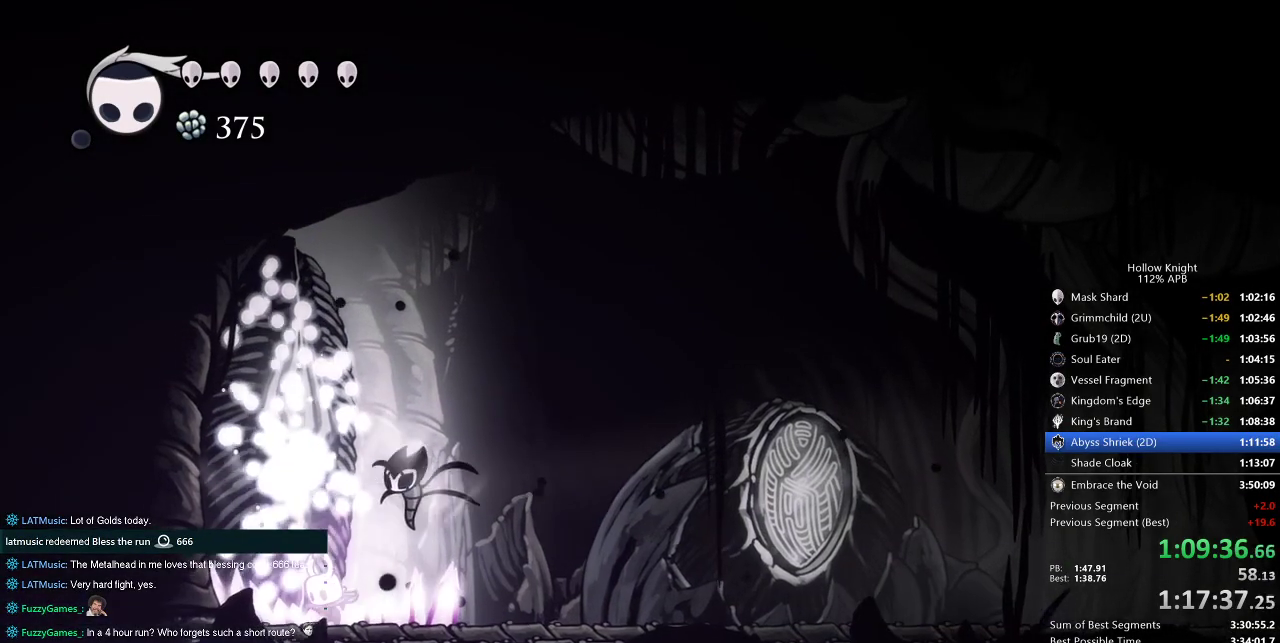
Gameplay with keyboard; each line is a JSON object with the keys held at the frame after it. "events" lists presses ("down") and releases ("up") of "cdash", "dash", "dnail", "down", "heal", "inv", "jump", "left", "nail", "right", "spell" and "up" between this image and that frame as [ms after this image, input, new state], when the widget could be followed in between. No other keys are recorded. Mouse input is not recorded. Key names are as the overlay labels them; some are game actions (e.g. jump) rather than physical keys.
{"keys": ["cdash"], "events": []}
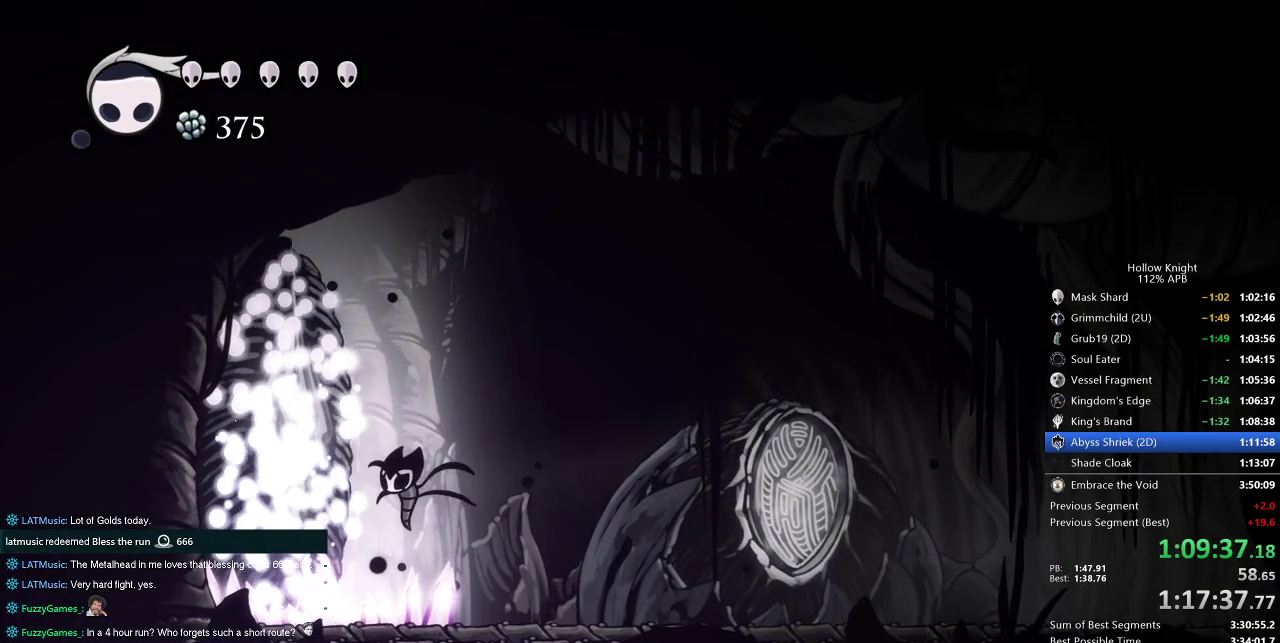
{"keys": ["cdash"], "events": []}
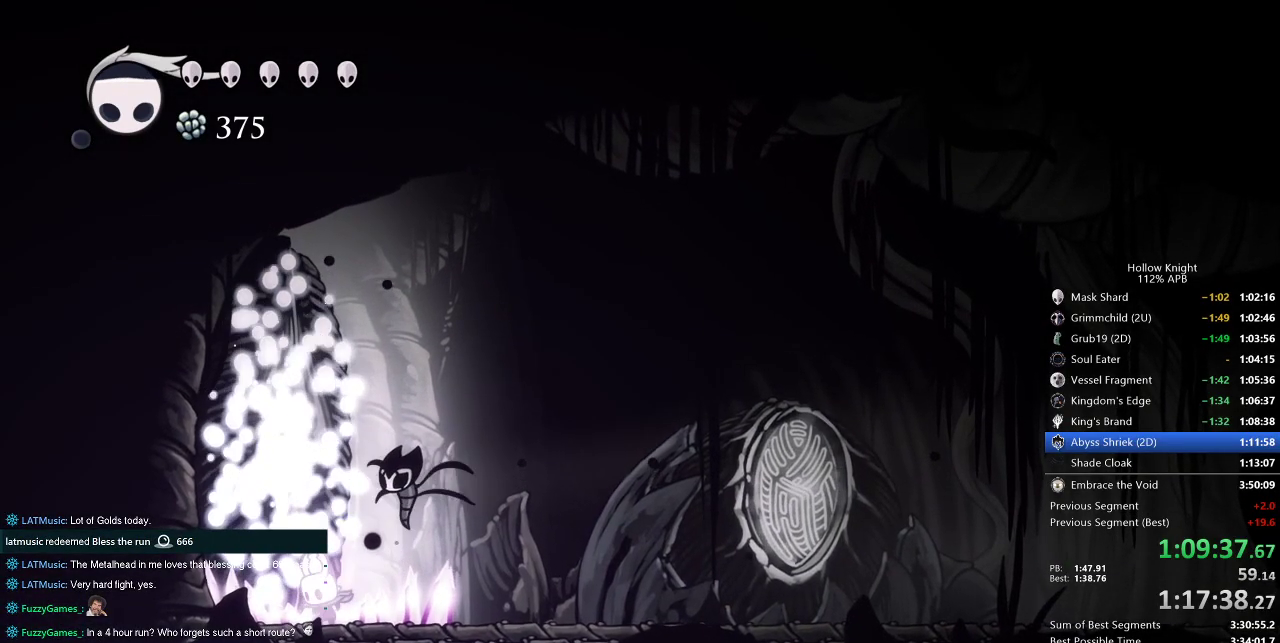
{"keys": ["cdash"], "events": []}
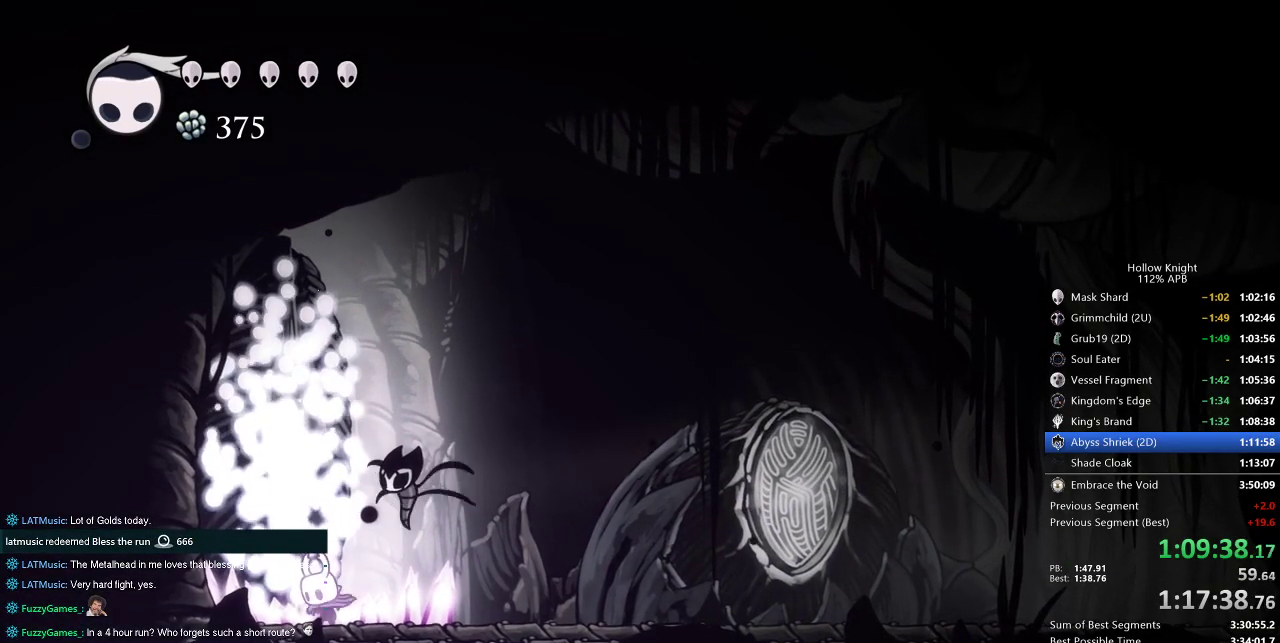
{"keys": ["cdash", "left"], "events": [[300, "left", "down"]]}
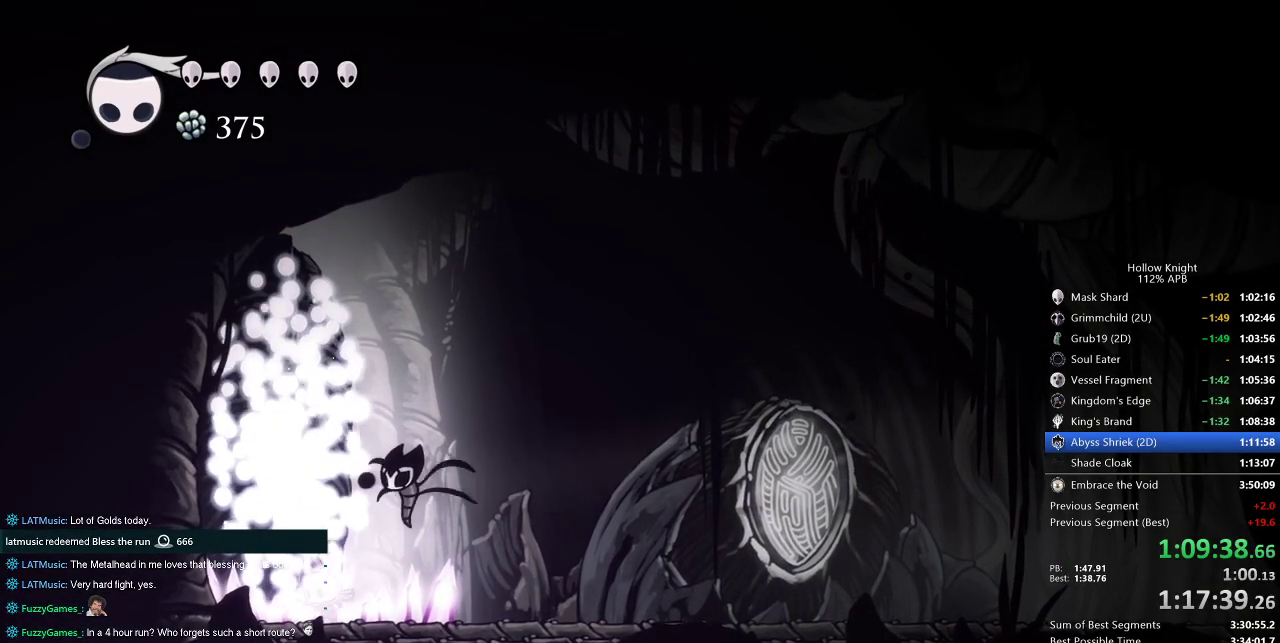
{"keys": ["cdash", "left"], "events": []}
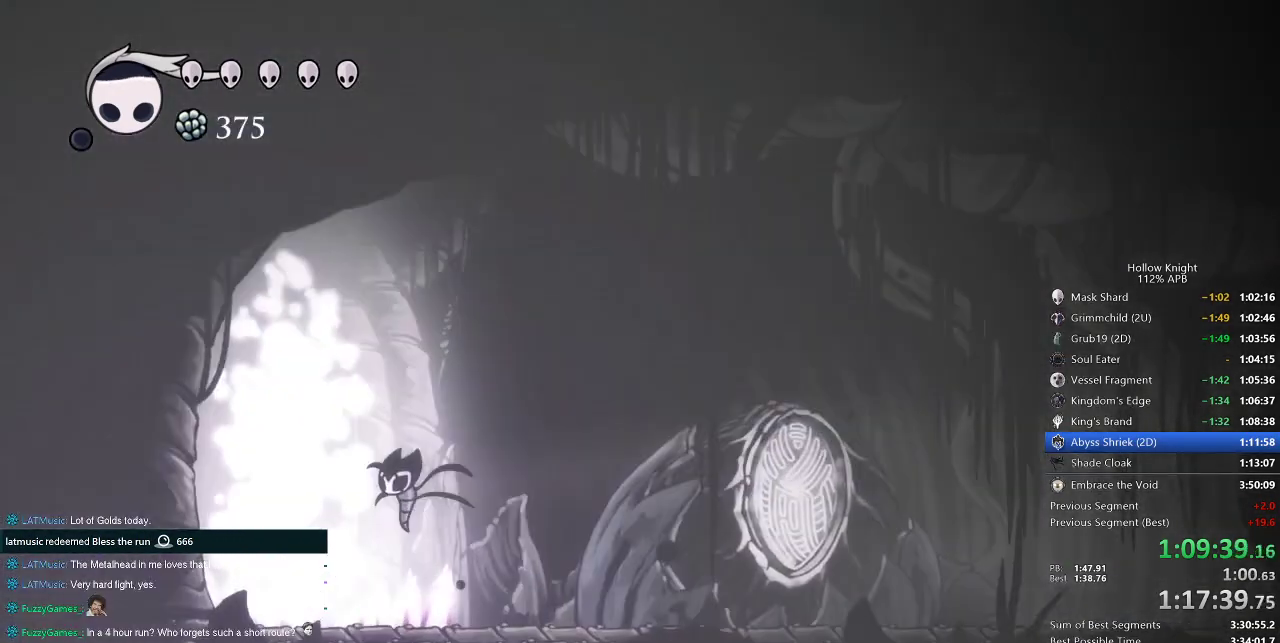
{"keys": ["left"], "events": [[200, "cdash", "up"]]}
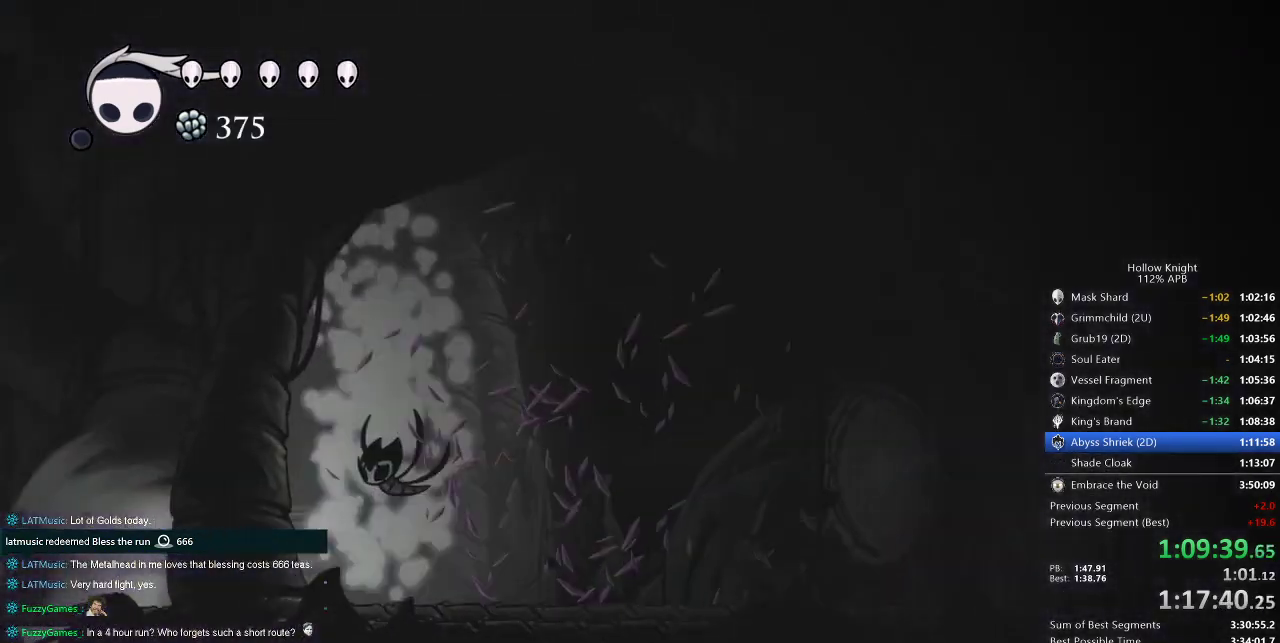
{"keys": ["left"], "events": []}
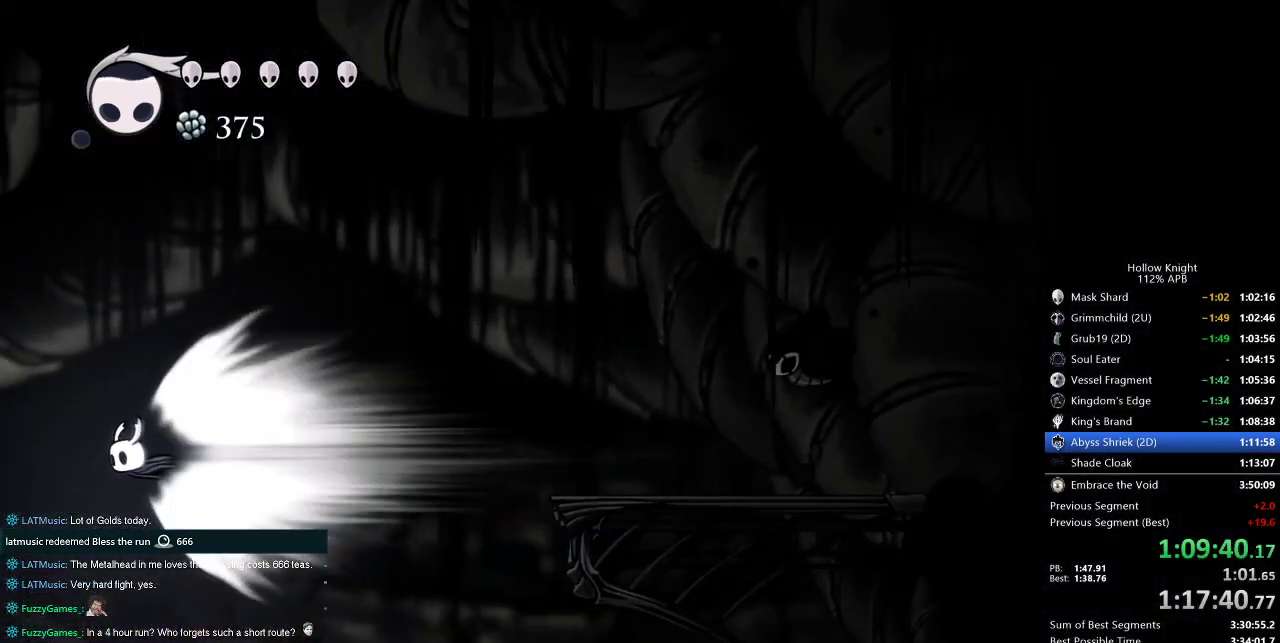
{"keys": [], "events": [[267, "jump", "down"], [367, "jump", "up"], [367, "left", "up"]]}
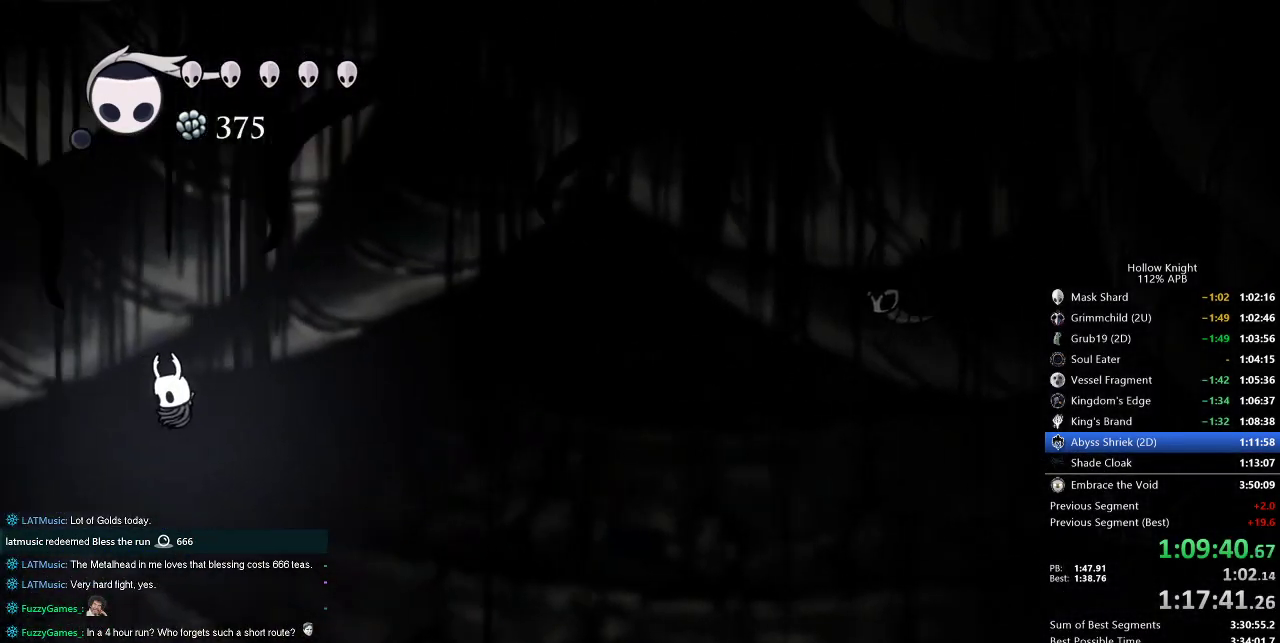
{"keys": ["right"], "events": [[67, "right", "down"]]}
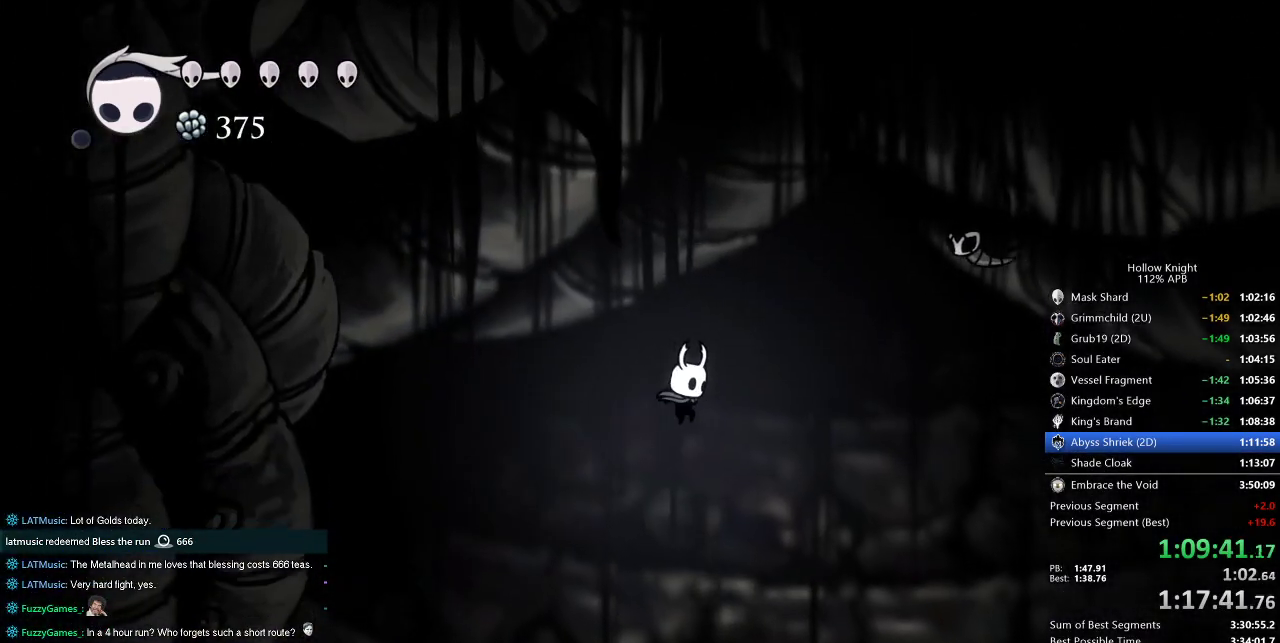
{"keys": ["right"], "events": []}
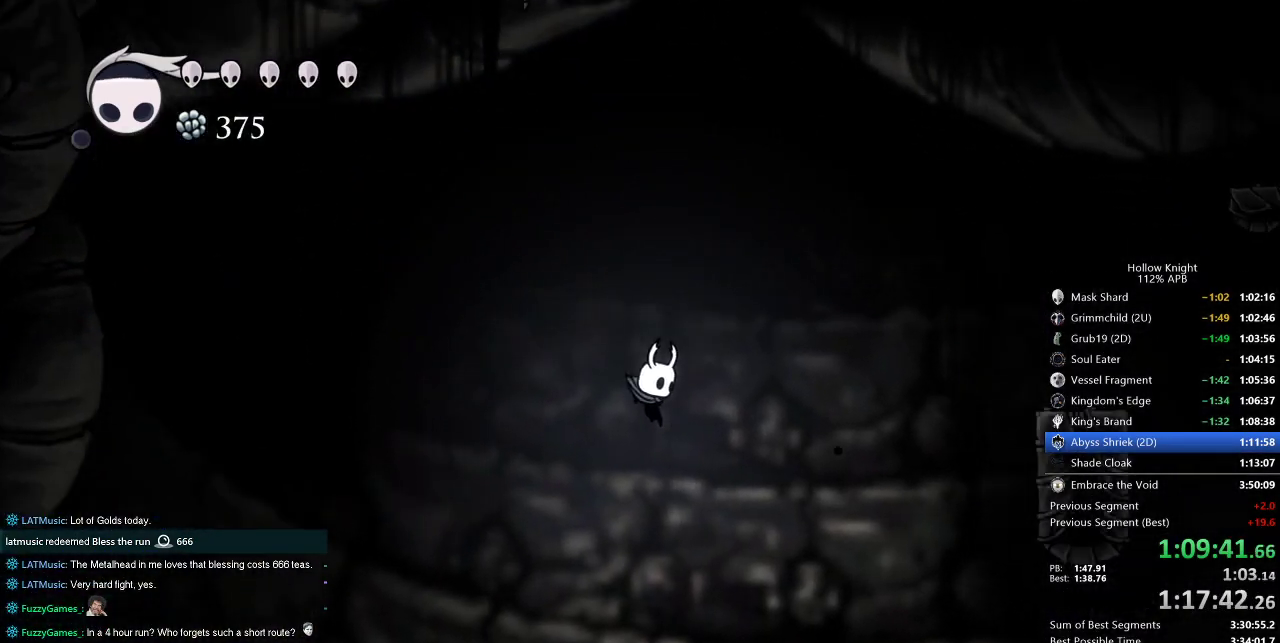
{"keys": [], "events": [[133, "down", "down"], [167, "right", "up"], [167, "spell", "down"], [267, "spell", "up"], [500, "down", "up"]]}
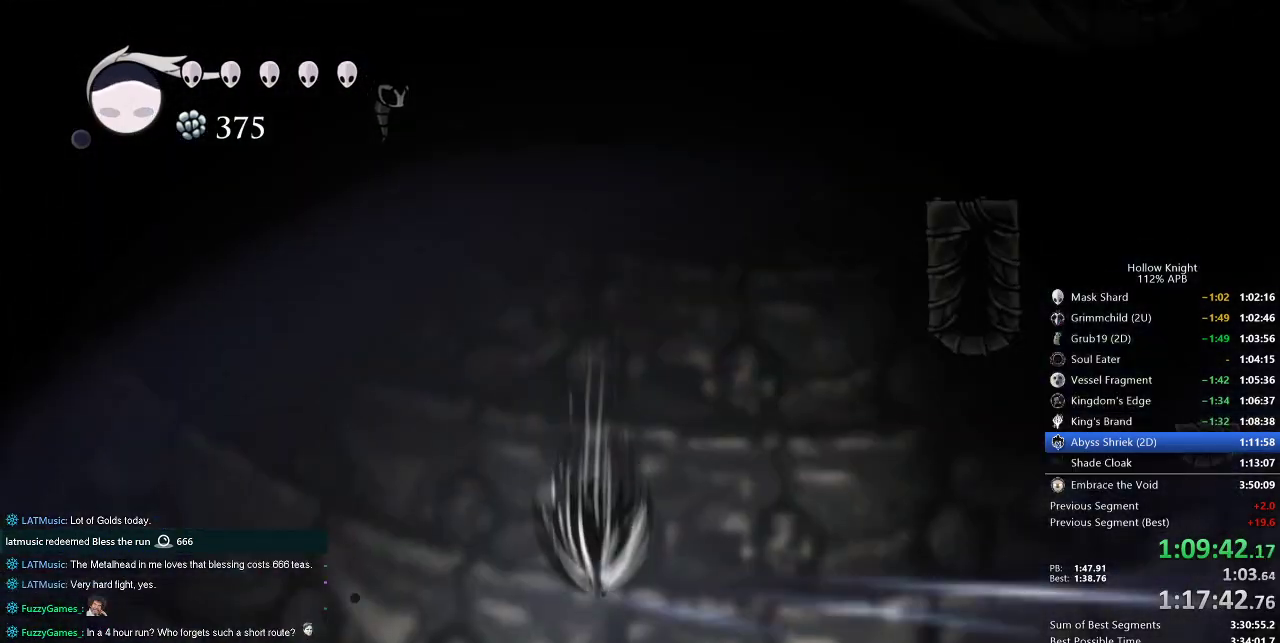
{"keys": [], "events": []}
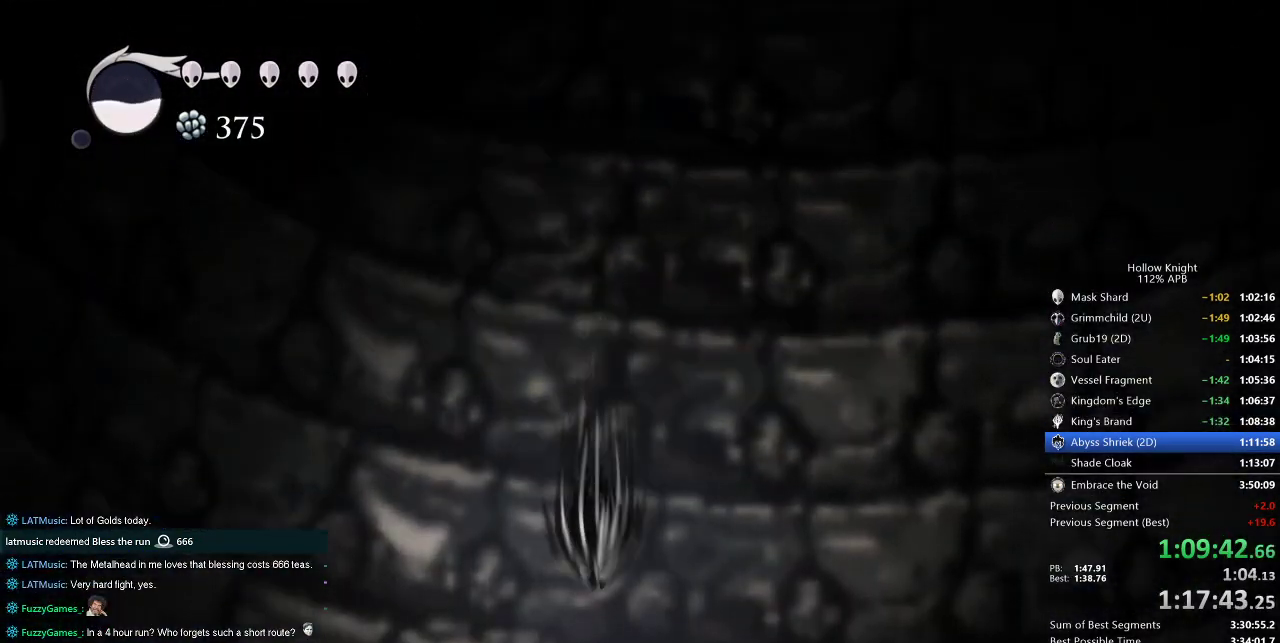
{"keys": [], "events": []}
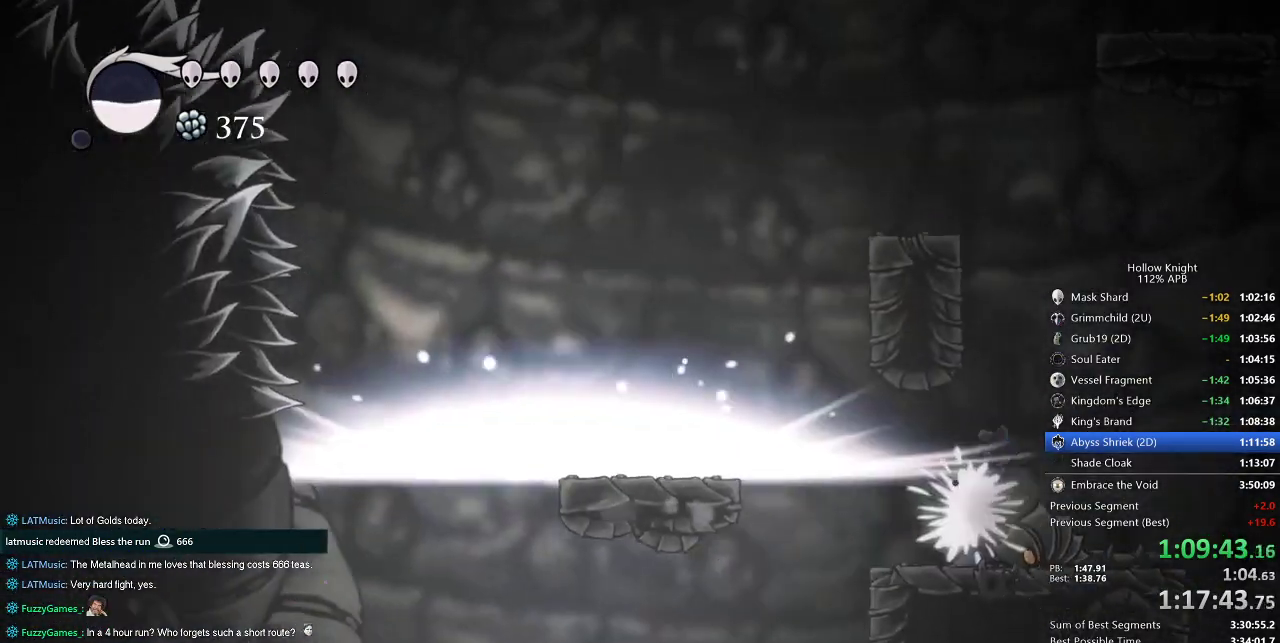
{"keys": ["left"], "events": [[267, "left", "down"]]}
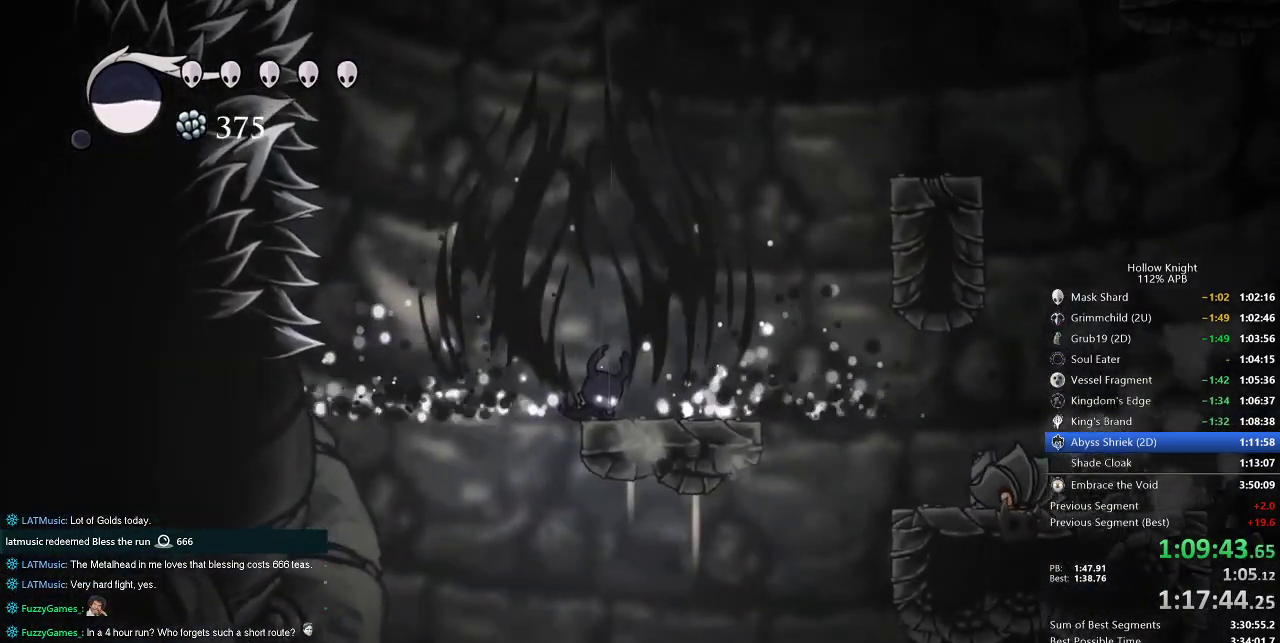
{"keys": [], "events": [[417, "left", "up"]]}
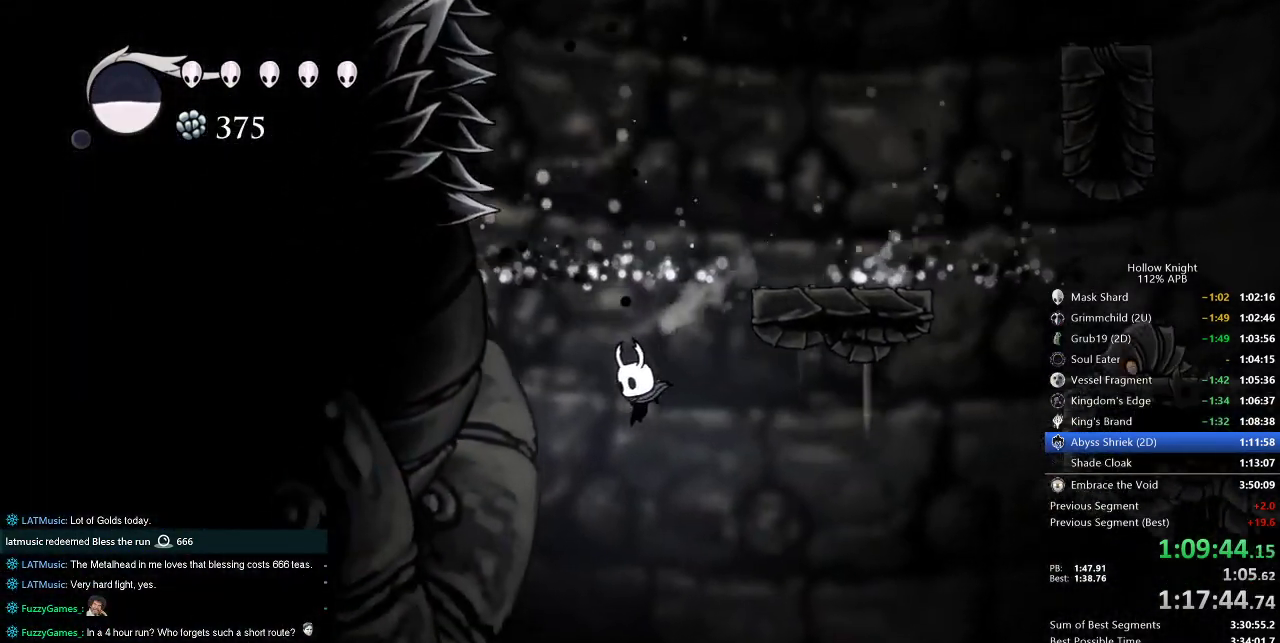
{"keys": [], "events": []}
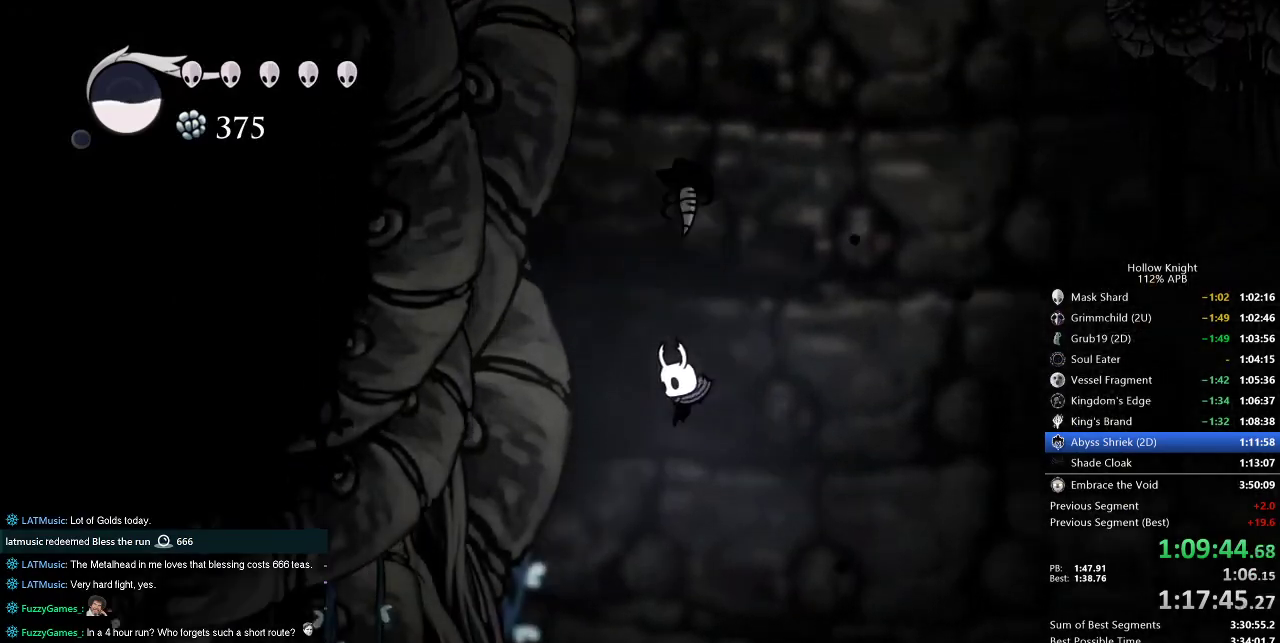
{"keys": [], "events": []}
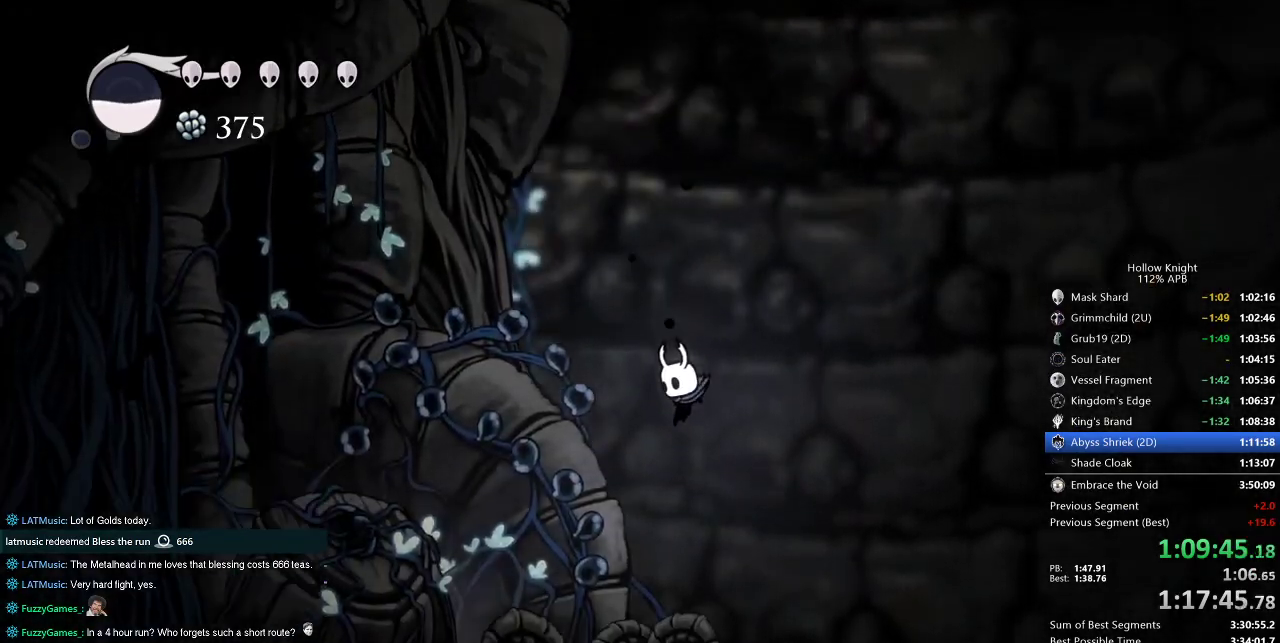
{"keys": ["right"], "events": [[200, "jump", "down"], [283, "jump", "up"], [333, "right", "down"]]}
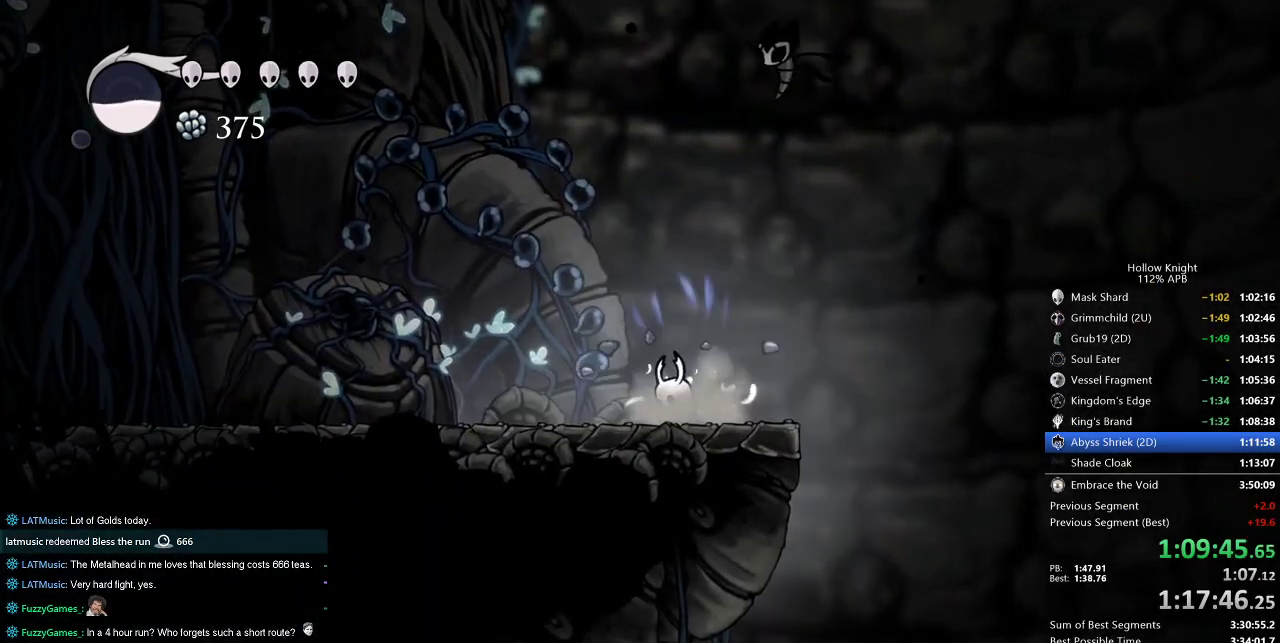
{"keys": ["right"], "events": []}
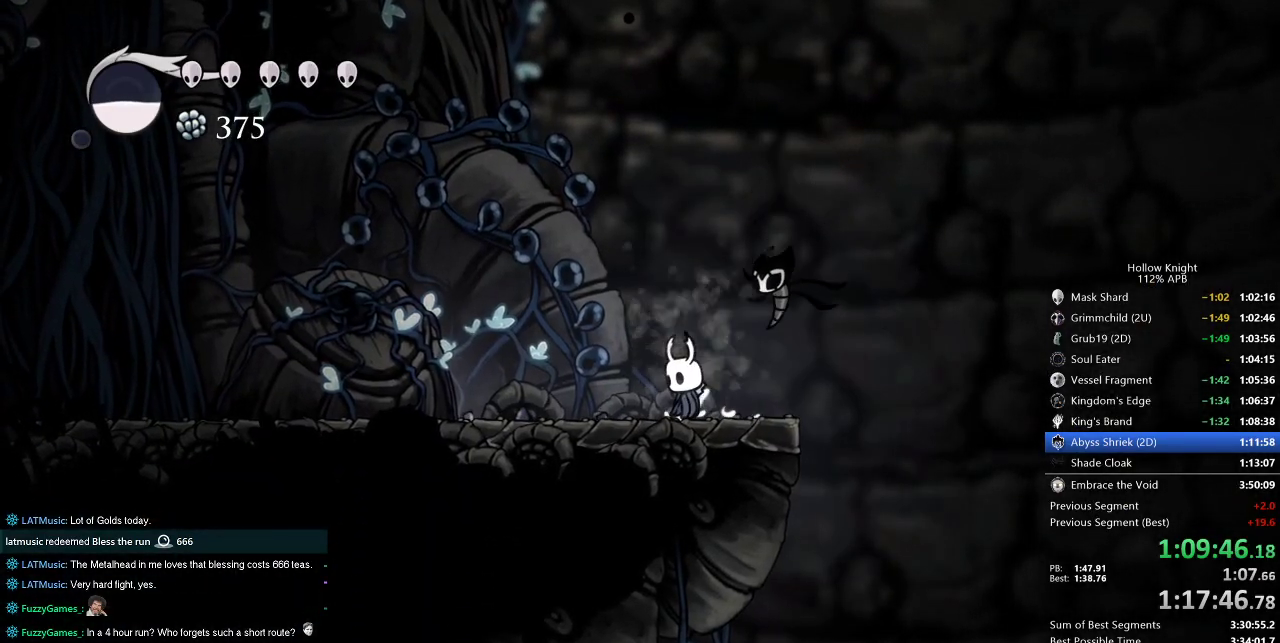
{"keys": ["right"], "events": []}
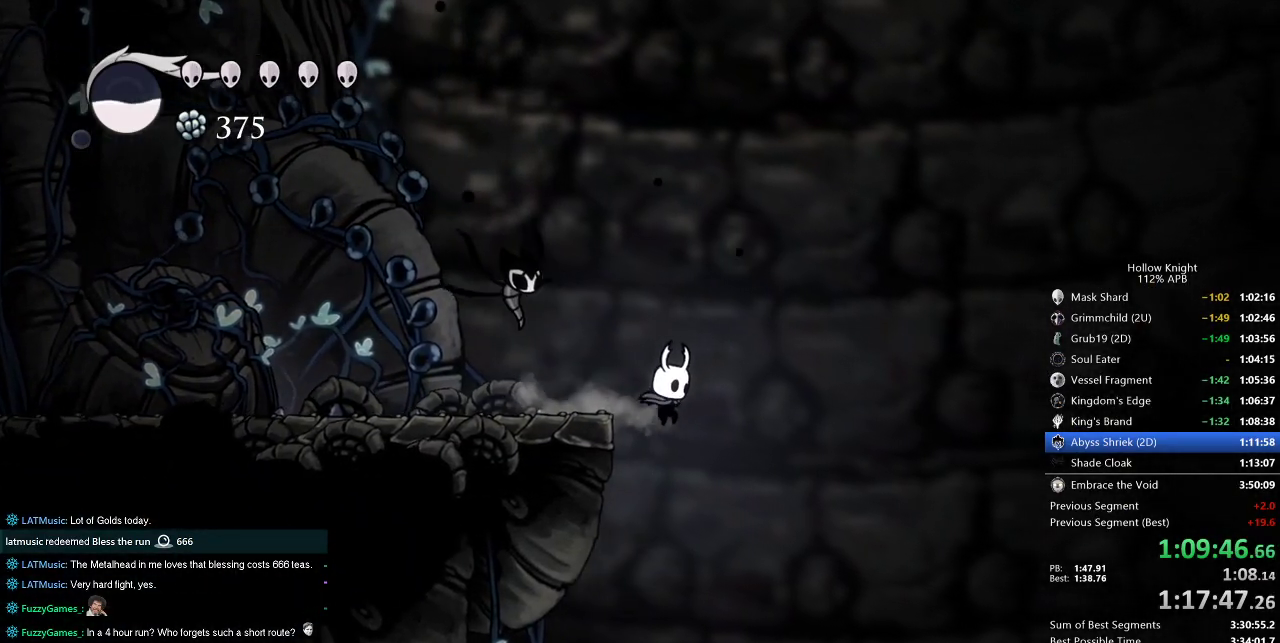
{"keys": [], "events": [[50, "right", "up"]]}
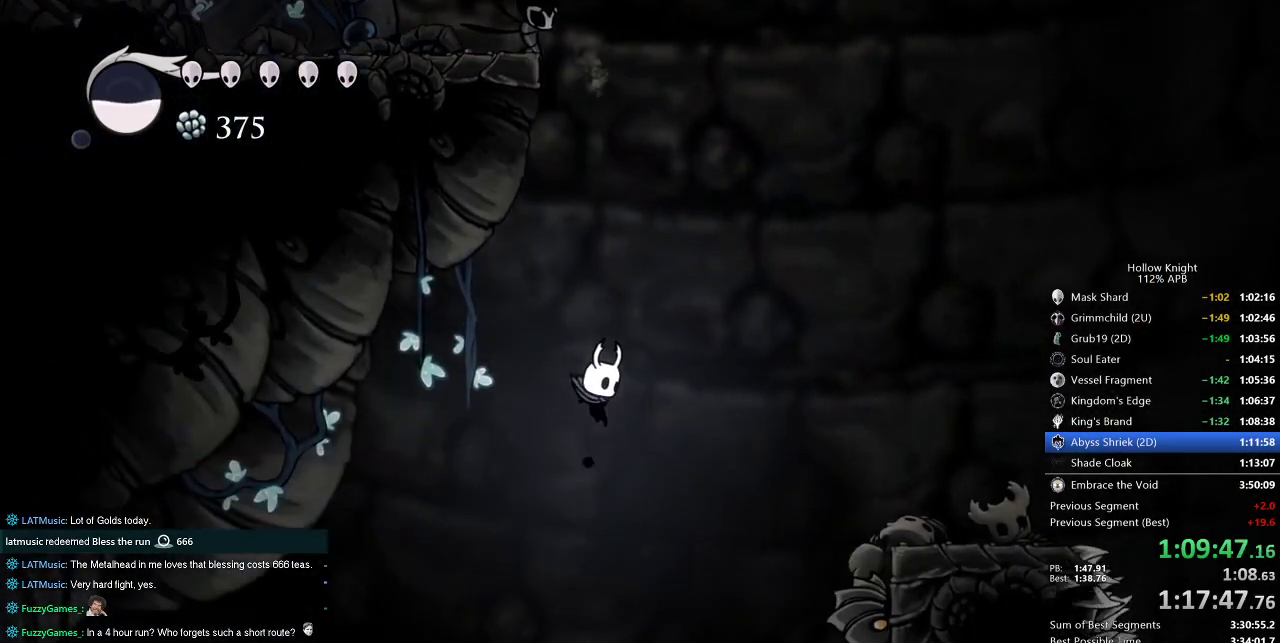
{"keys": ["left"], "events": [[17, "left", "down"], [150, "dash", "down"], [250, "dash", "up"]]}
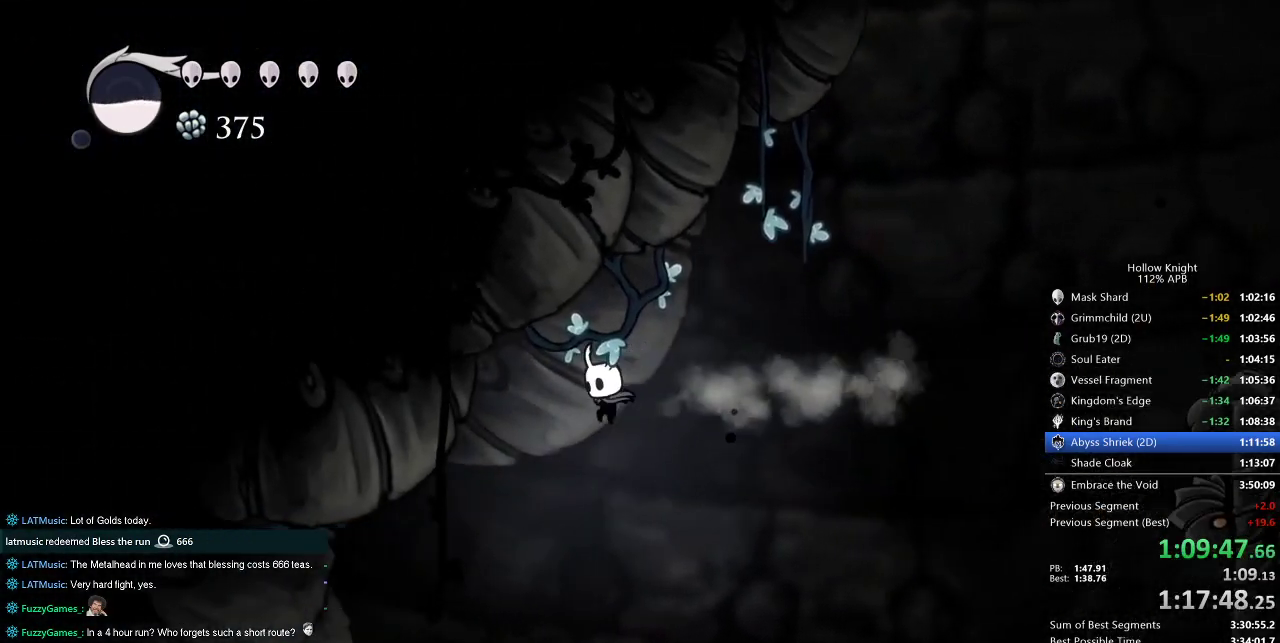
{"keys": ["down", "spell"], "events": [[417, "down", "down"], [467, "left", "up"], [500, "spell", "down"]]}
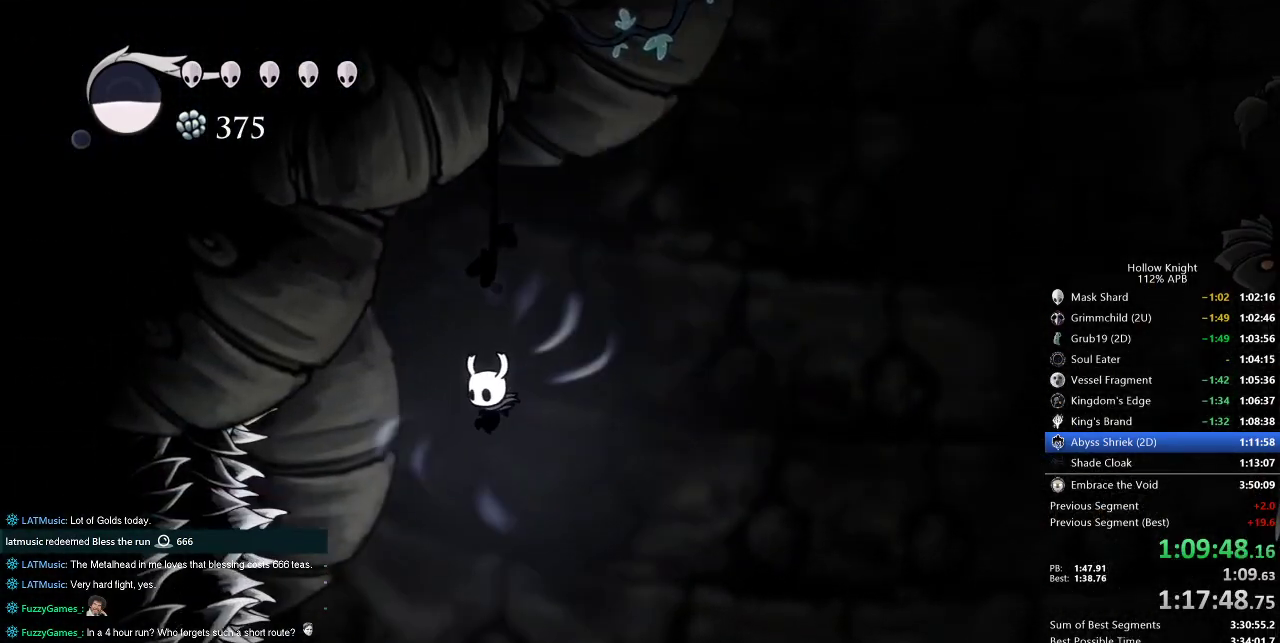
{"keys": [], "events": [[50, "spell", "up"], [383, "down", "up"]]}
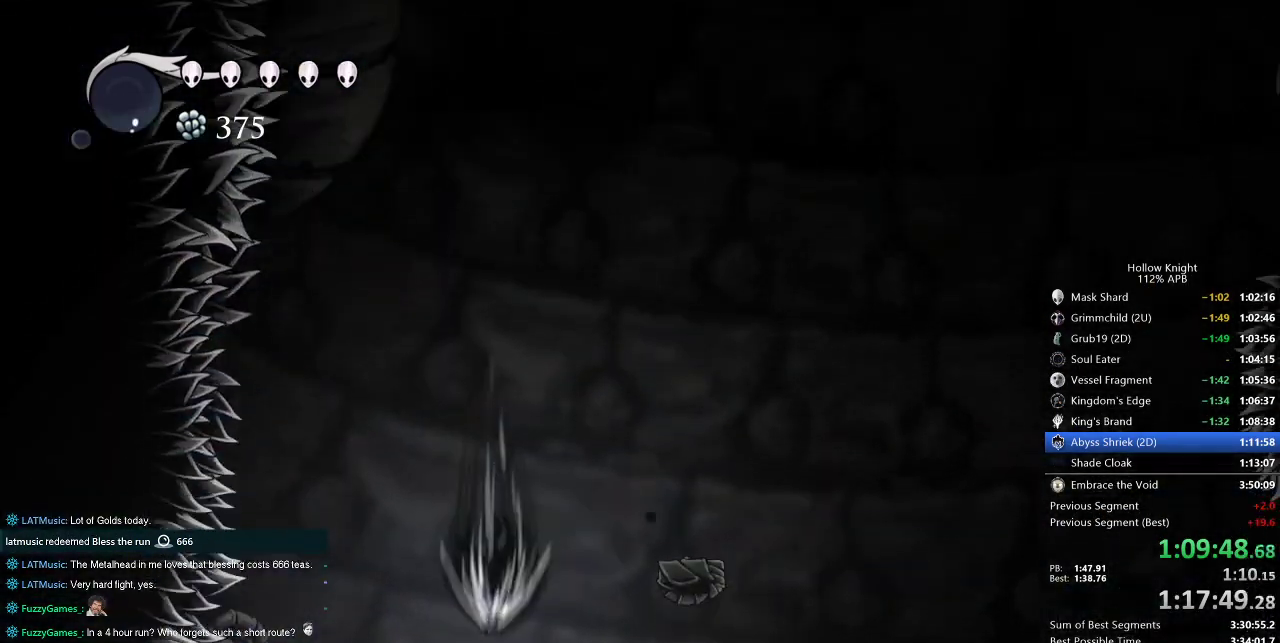
{"keys": [], "events": []}
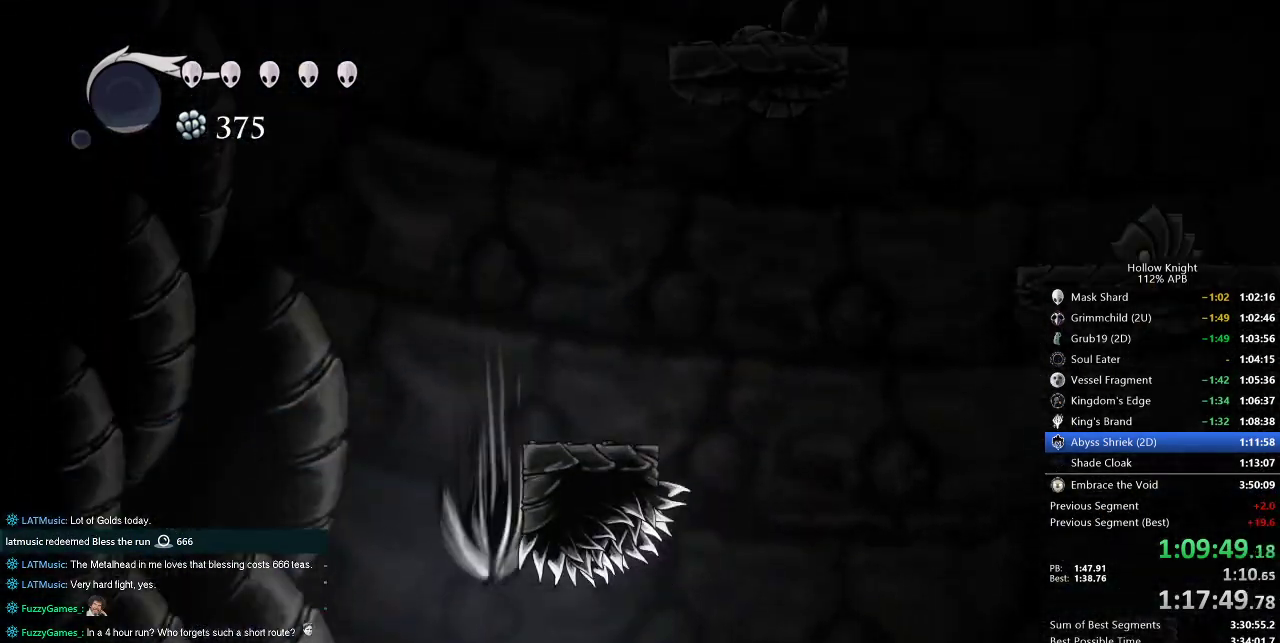
{"keys": ["left"], "events": [[350, "left", "down"]]}
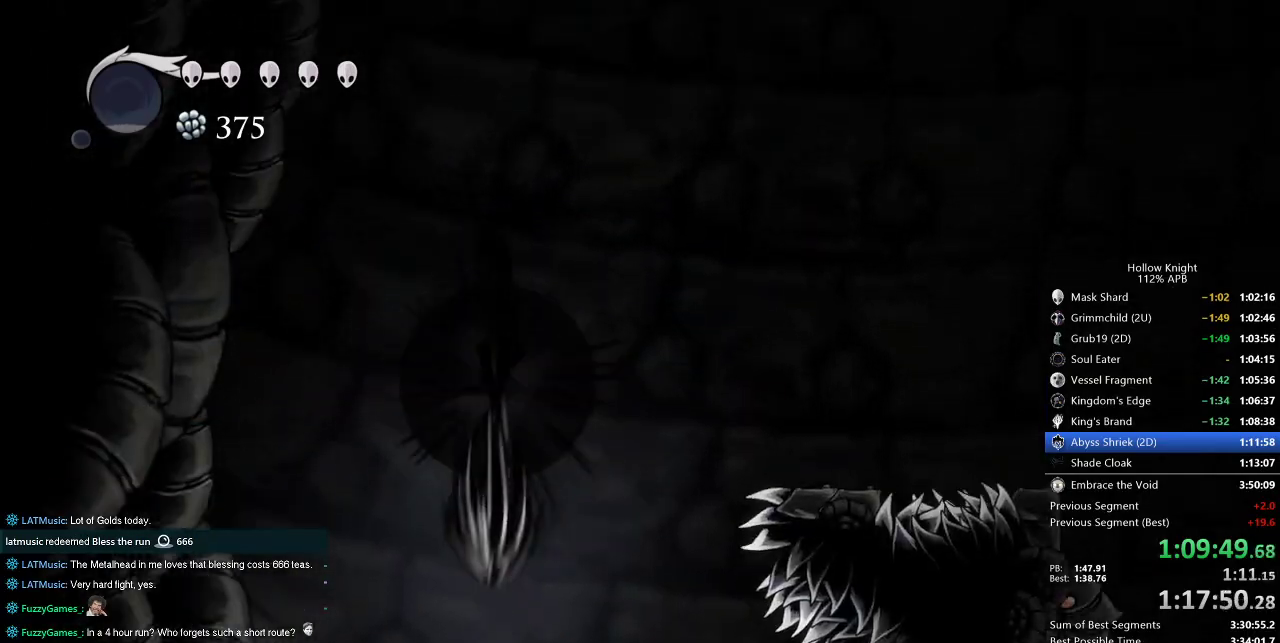
{"keys": ["left"], "events": []}